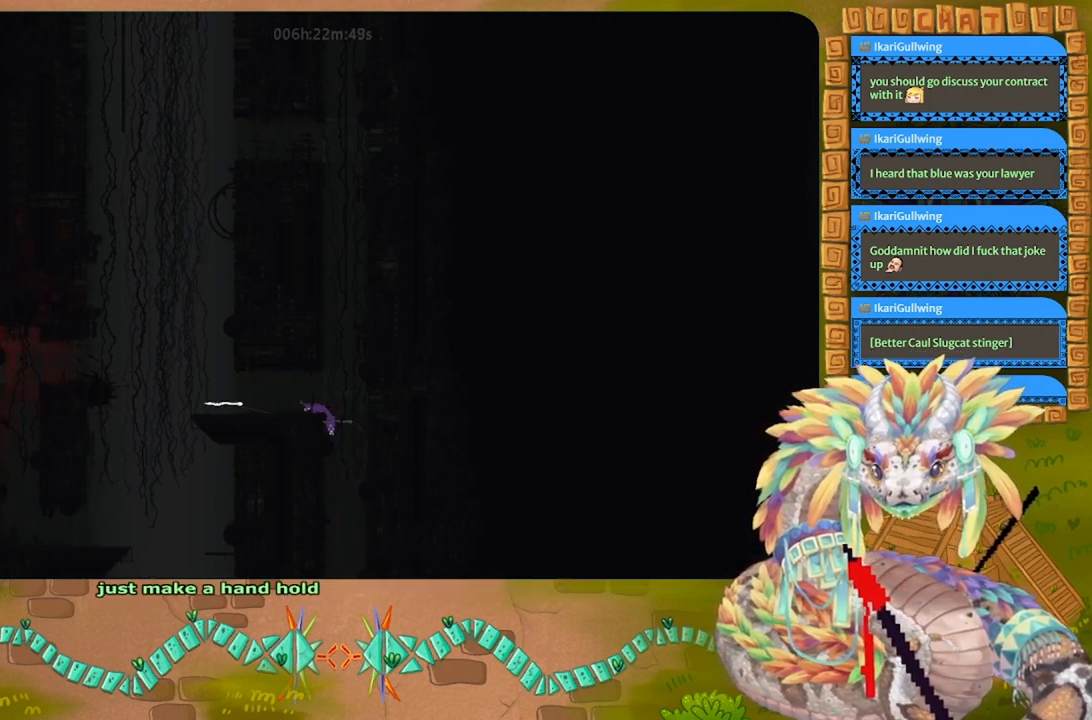
Gameplay with keyboard and mouse; each line is a JSON object with the keys held at the frame after it. "events" lists presses ("down") and releases ("up") of "down", "g", "j", "left", "r", "right", "t" and "up" between this image and that frame as [ms after this image, input, new state], when the widget could be followed in between. No other keys are recorded. Mouse buttons are not recorded. Not read: mouse_move.
{"keys": ["g"], "events": [[33, "t", "up"], [233, "g", "down"]]}
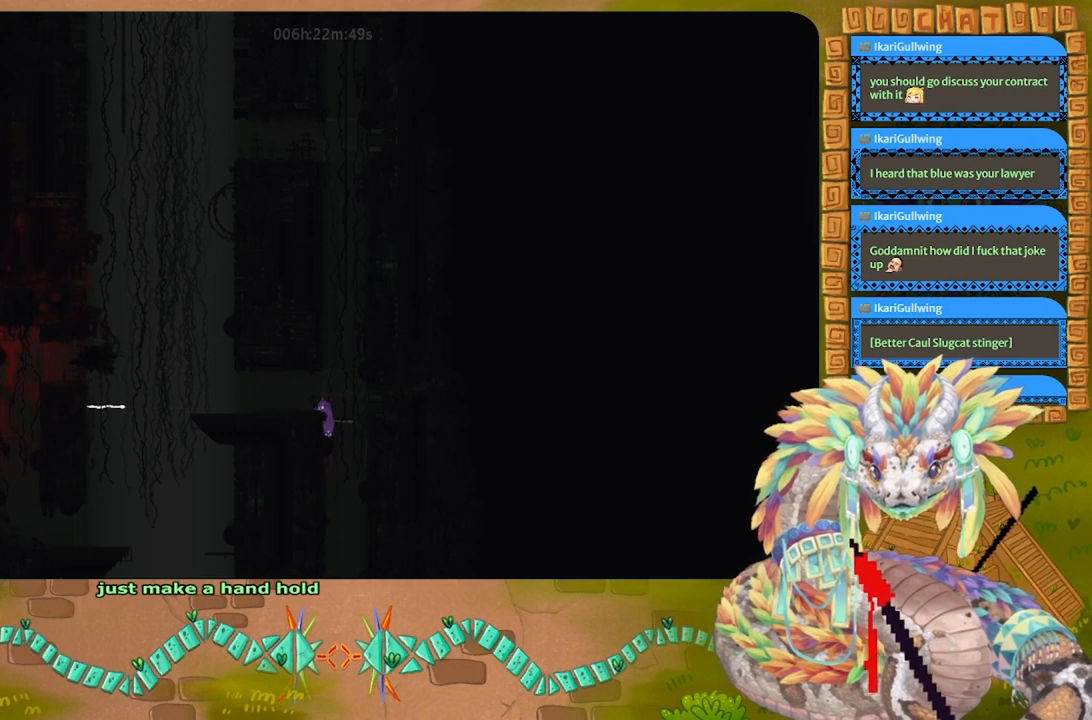
{"keys": ["g"], "events": []}
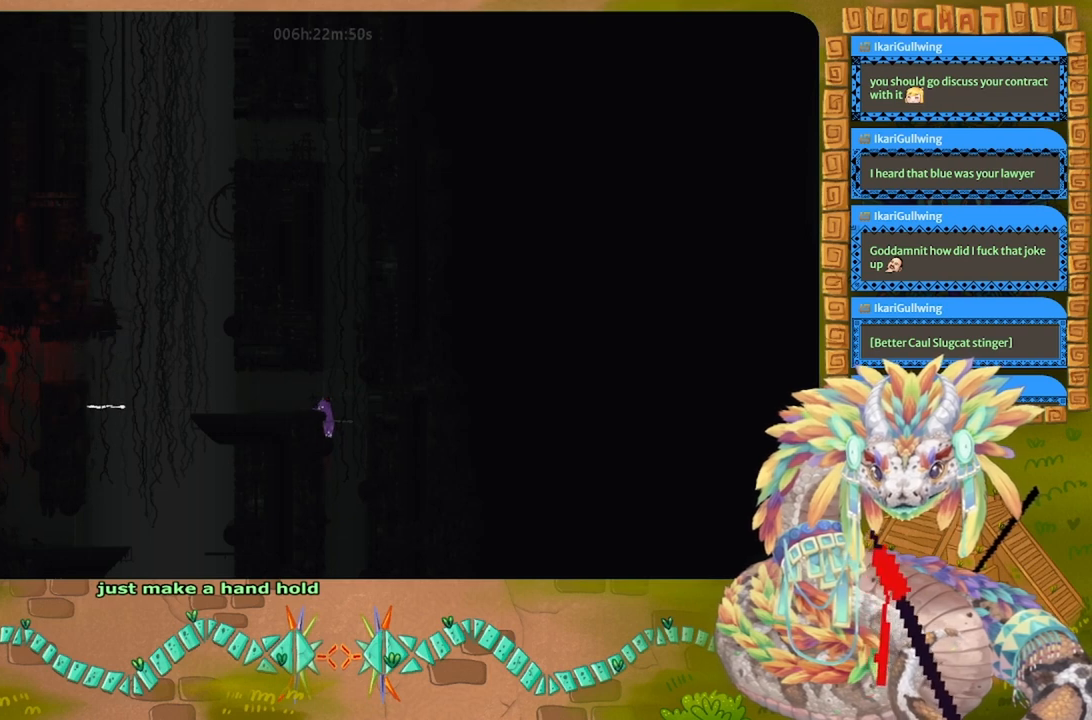
{"keys": ["g"], "events": []}
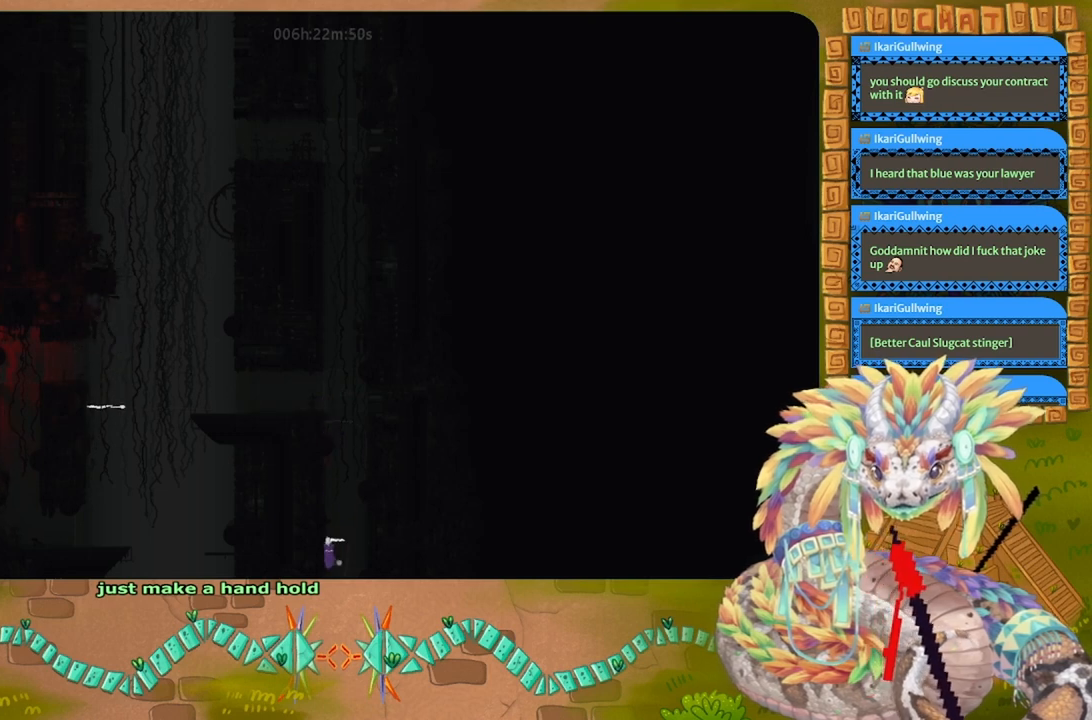
{"keys": ["g", "left", "up"], "events": [[133, "left", "down"], [133, "up", "down"]]}
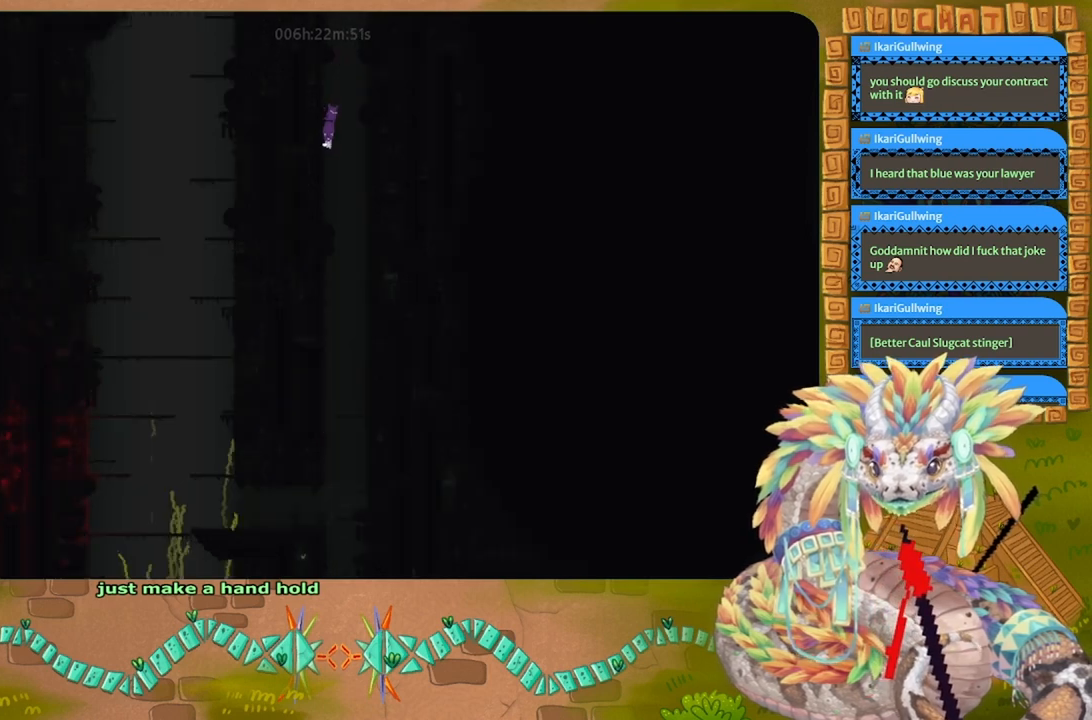
{"keys": ["g", "left", "up"], "events": []}
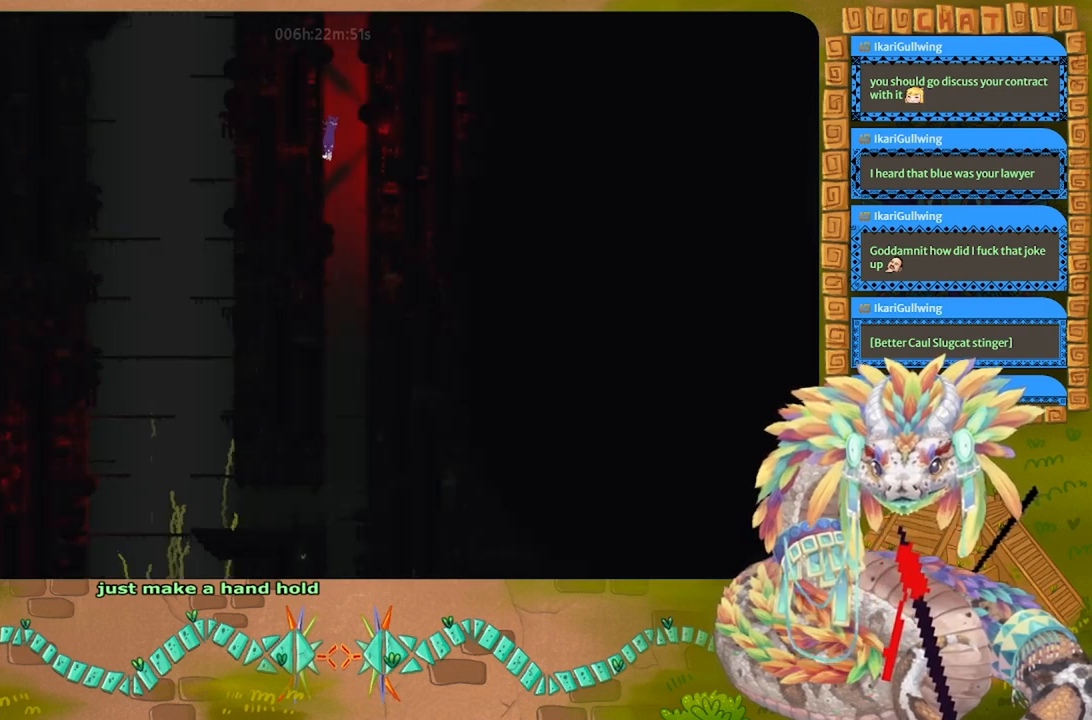
{"keys": ["left", "up"], "events": [[500, "g", "up"]]}
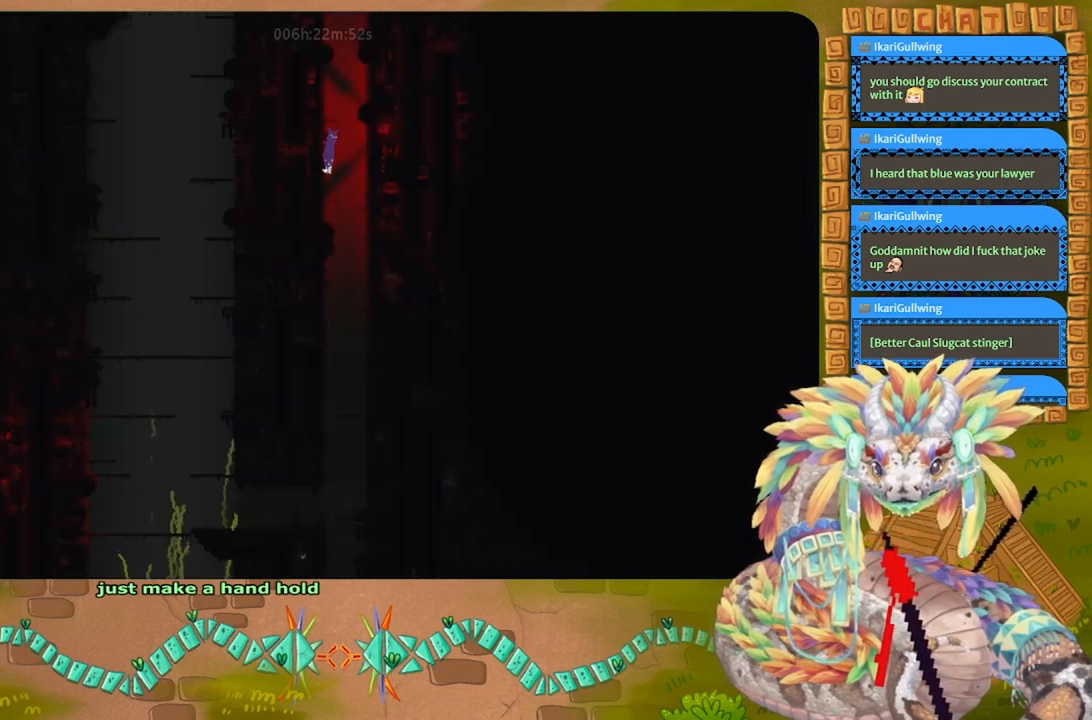
{"keys": ["j", "right"], "events": [[133, "up", "up"], [167, "j", "down"], [167, "left", "up"], [233, "right", "down"]]}
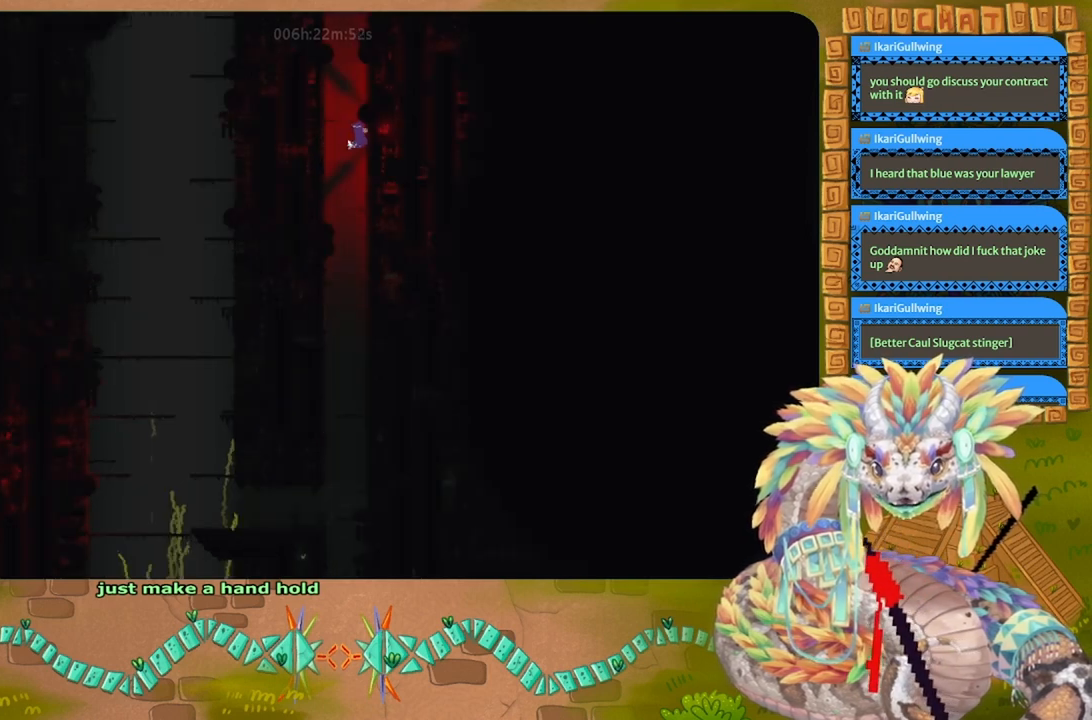
{"keys": ["j", "right"], "events": [[67, "j", "up"], [67, "left", "down"], [67, "right", "up"], [133, "j", "down"], [400, "j", "up"], [400, "left", "up"], [433, "right", "down"], [467, "j", "down"]]}
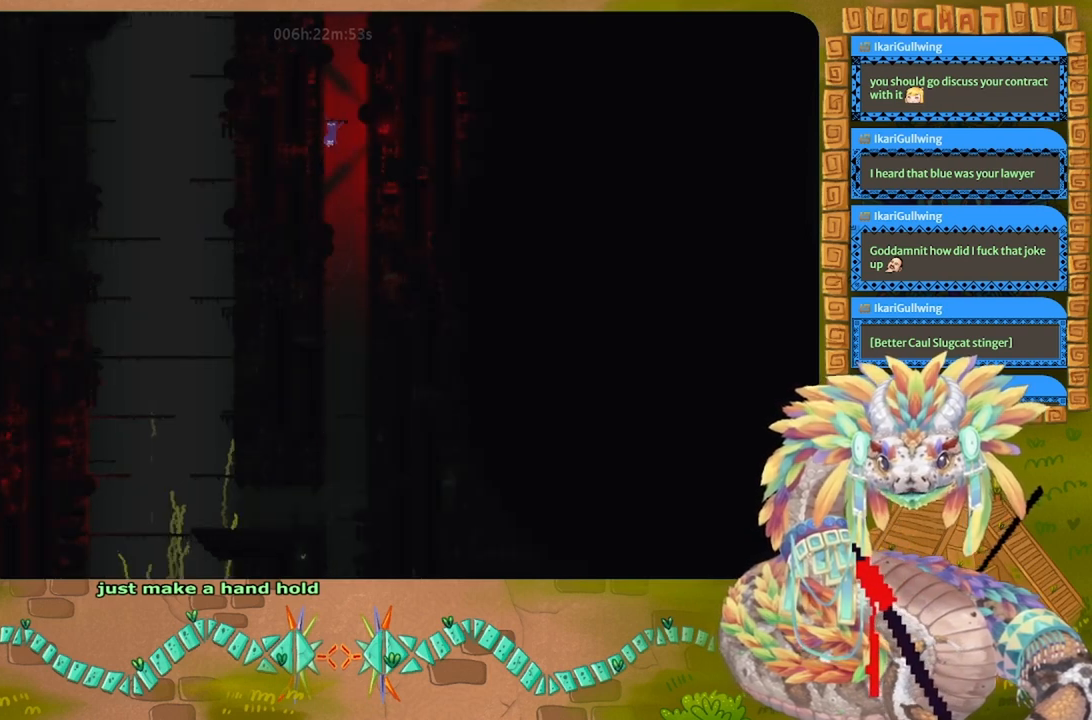
{"keys": ["j", "left"], "events": [[267, "j", "up"], [267, "left", "down"], [267, "right", "up"], [333, "j", "down"]]}
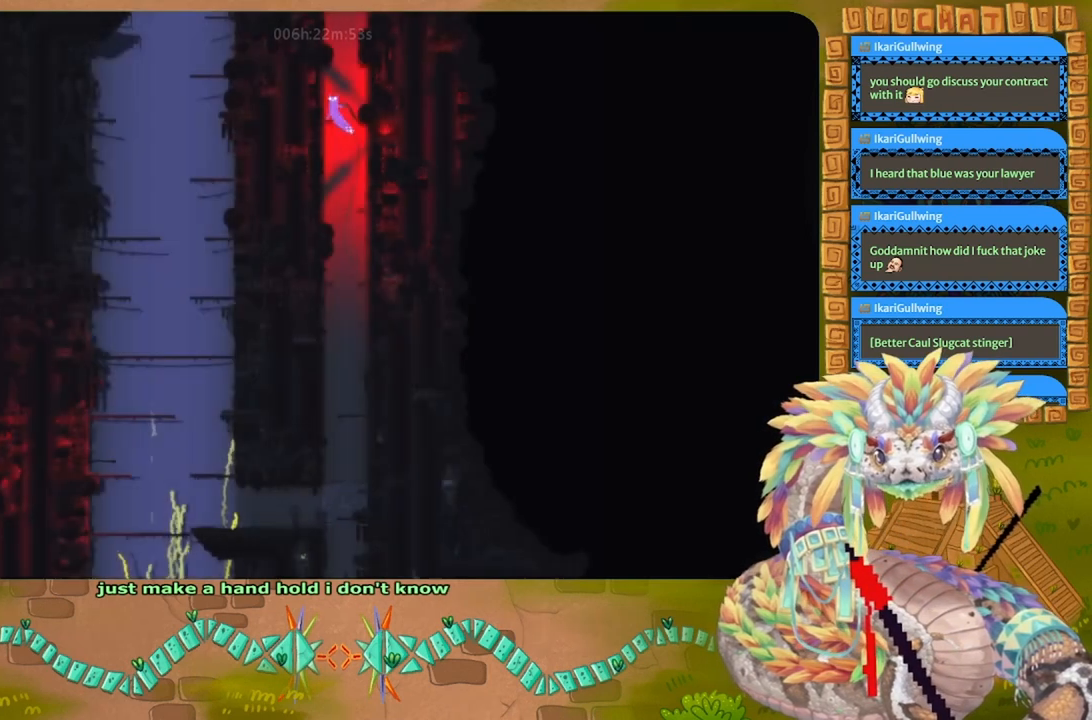
{"keys": ["left"], "events": [[67, "j", "up"], [133, "left", "up"], [167, "j", "down"], [167, "right", "down"], [467, "j", "up"], [467, "left", "down"], [467, "right", "up"]]}
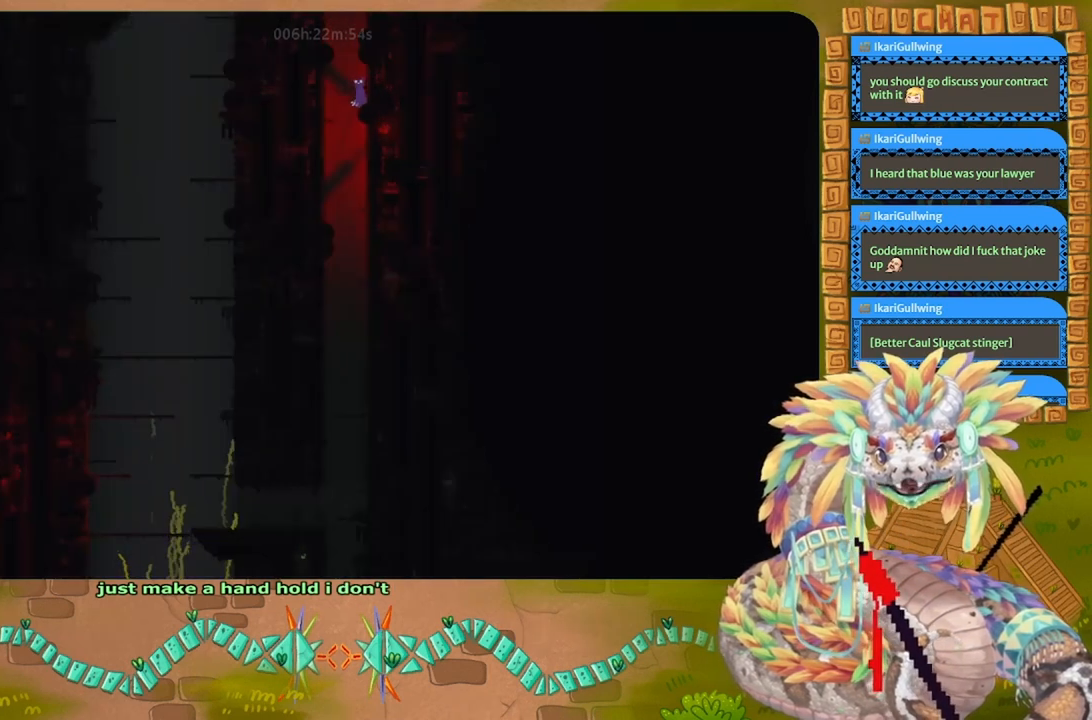
{"keys": ["j", "right"], "events": [[33, "j", "down"], [267, "j", "up"], [333, "left", "up"], [367, "j", "down"], [367, "right", "down"]]}
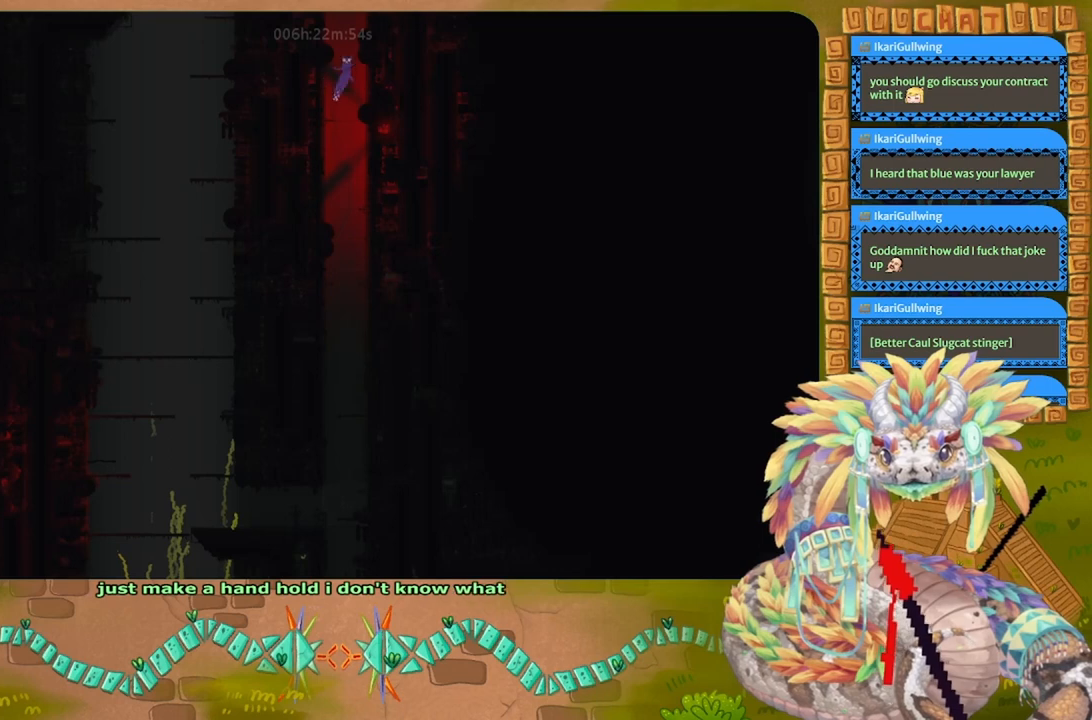
{"keys": [], "events": [[133, "j", "up"], [133, "right", "up"], [167, "left", "down"], [233, "j", "down"], [500, "j", "up"], [500, "left", "up"]]}
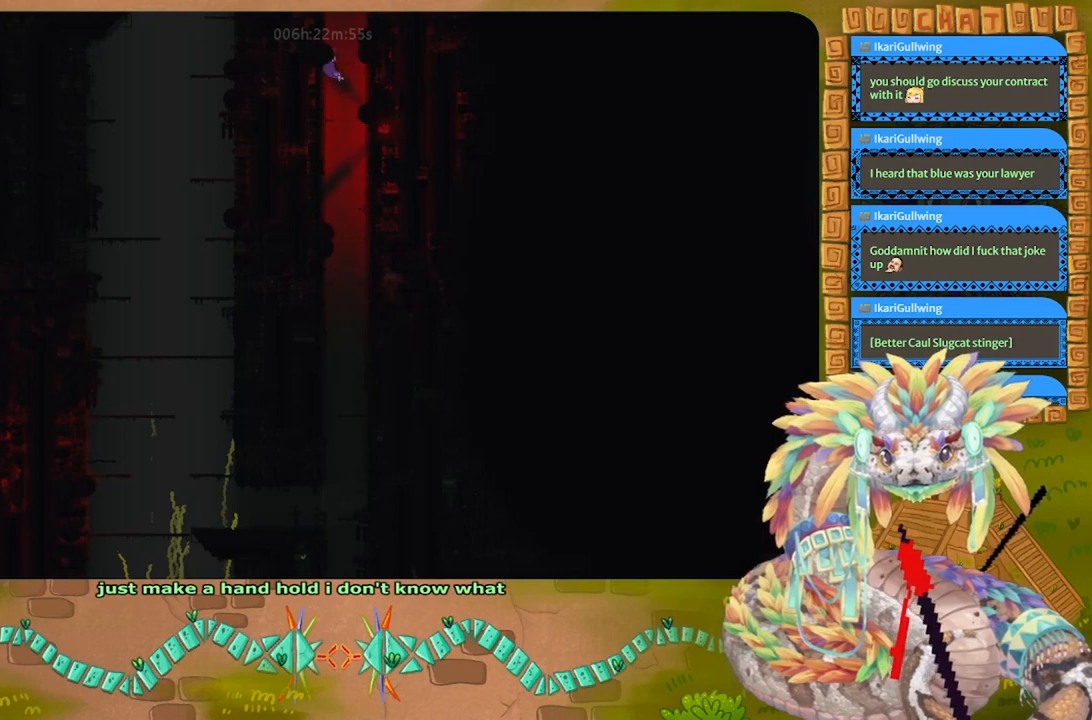
{"keys": ["j", "left"], "events": [[33, "right", "down"], [67, "j", "down"], [333, "j", "up"], [333, "left", "down"], [333, "right", "up"], [367, "j", "down"]]}
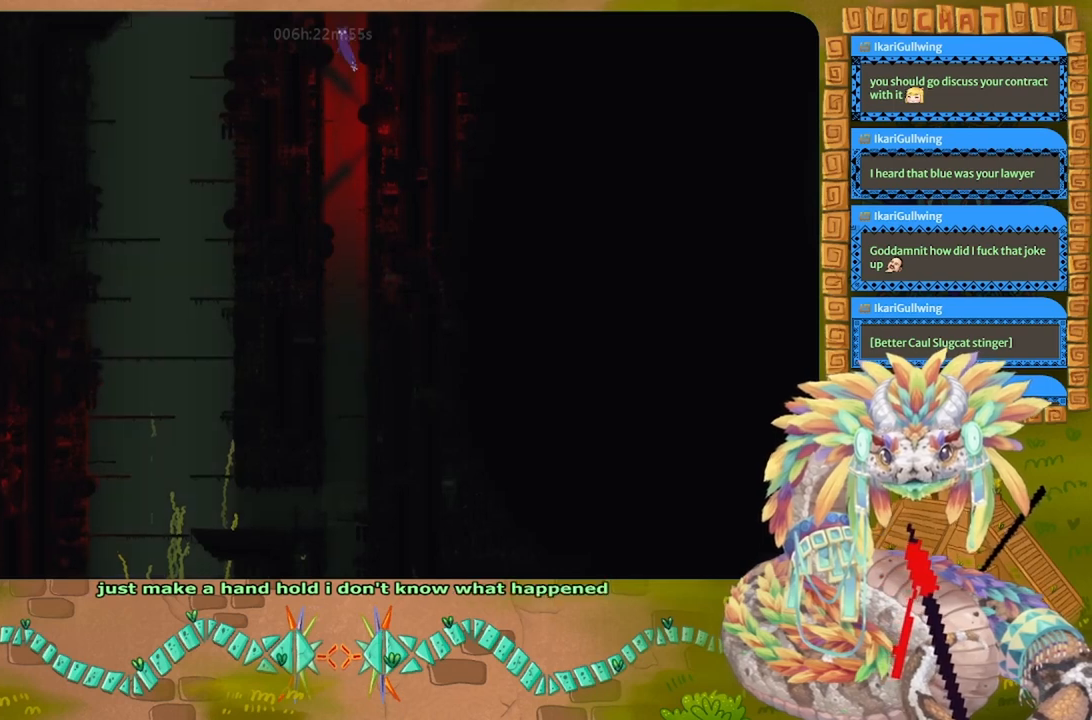
{"keys": ["left"], "events": [[133, "j", "up"], [167, "left", "up"], [200, "j", "down"], [233, "right", "down"], [467, "j", "up"], [467, "right", "up"], [500, "left", "down"]]}
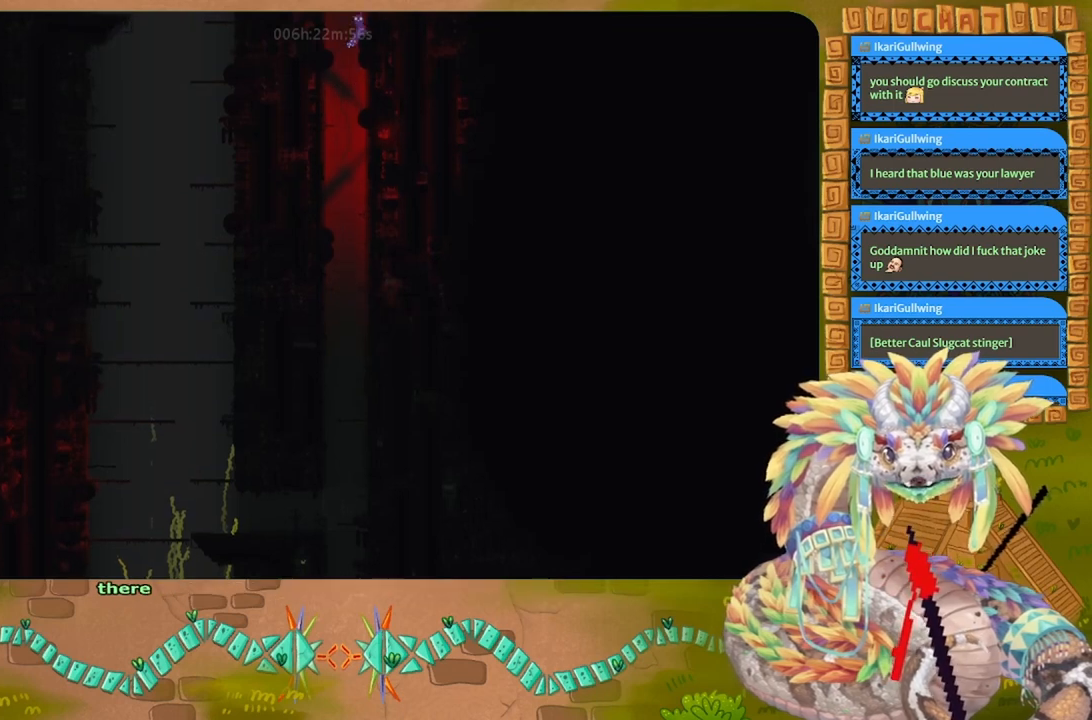
{"keys": ["j", "right"], "events": [[33, "j", "down"], [300, "j", "up"], [367, "left", "up"], [367, "right", "down"], [400, "j", "down"]]}
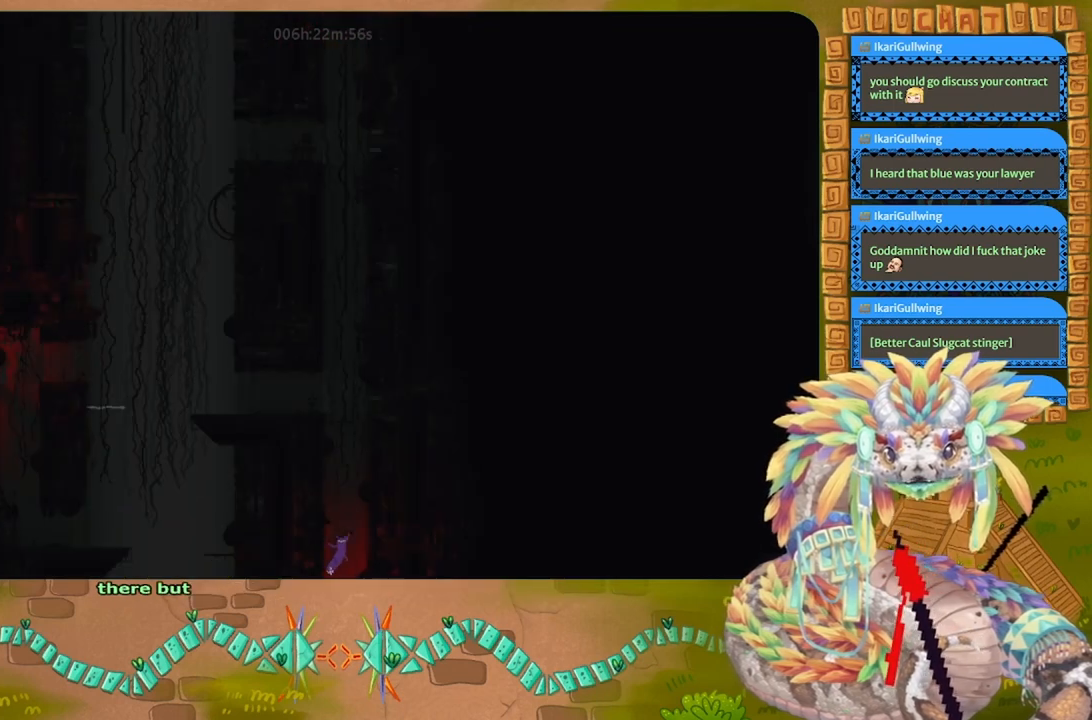
{"keys": ["j", "left"], "events": [[200, "j", "up"], [233, "left", "down"], [233, "right", "up"], [267, "j", "down"]]}
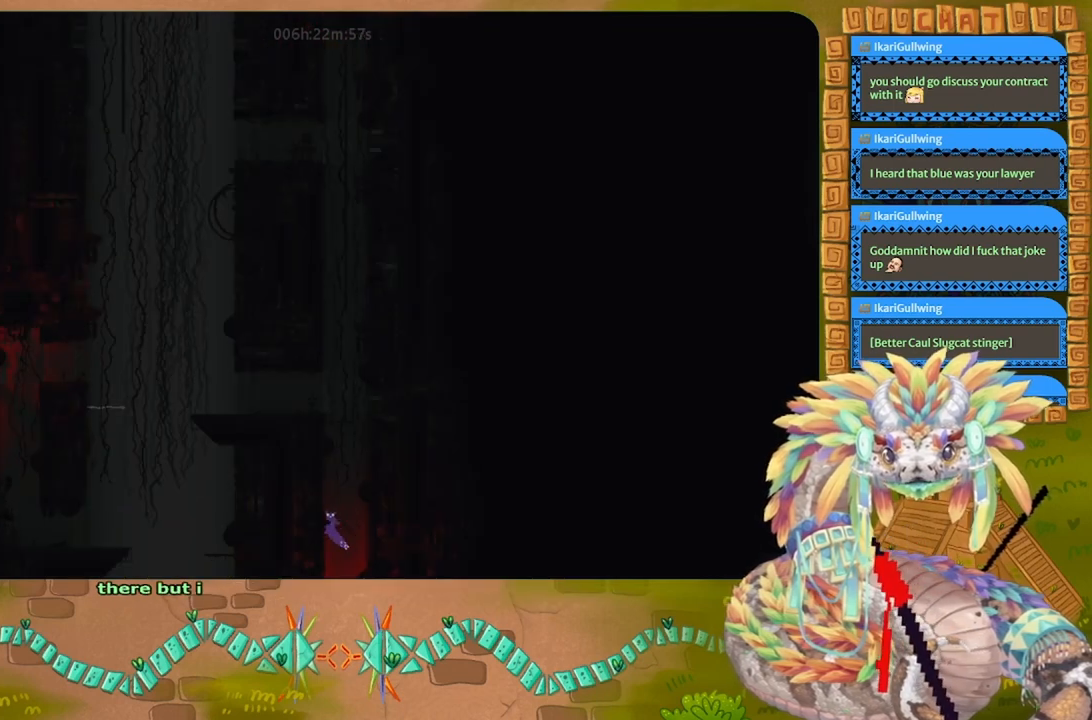
{"keys": [], "events": [[33, "j", "up"], [100, "left", "up"], [133, "right", "down"], [167, "j", "down"], [467, "j", "up"], [500, "right", "up"]]}
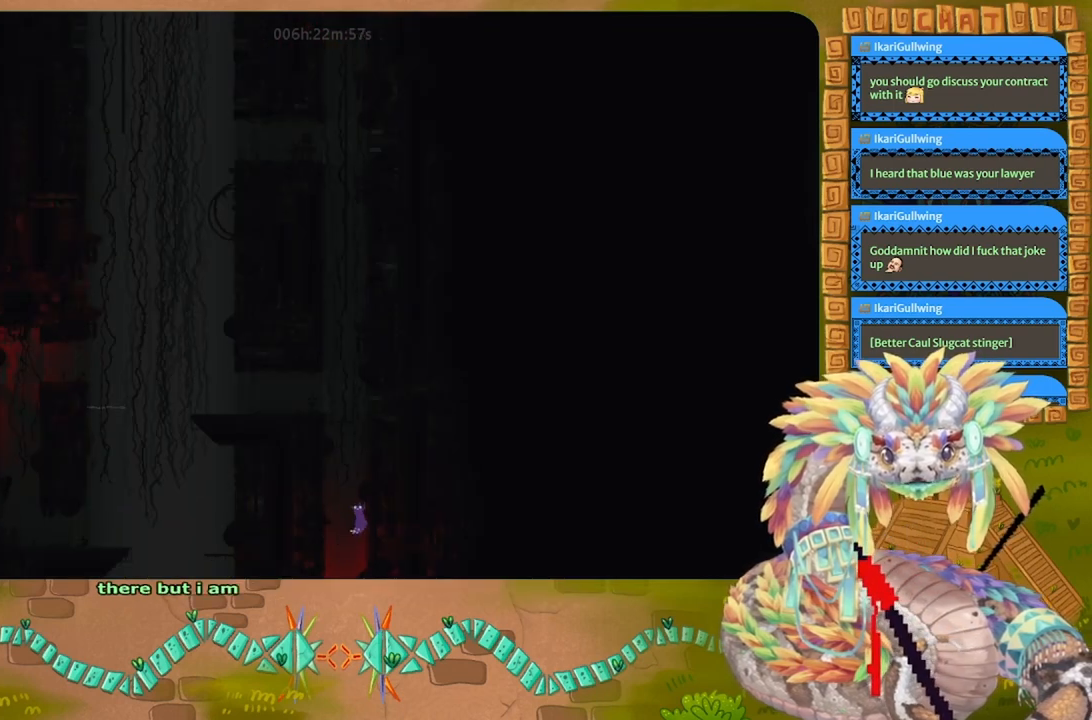
{"keys": ["j", "right"], "events": [[33, "j", "down"], [33, "left", "down"], [333, "j", "up"], [367, "left", "up"], [433, "j", "down"], [433, "right", "down"]]}
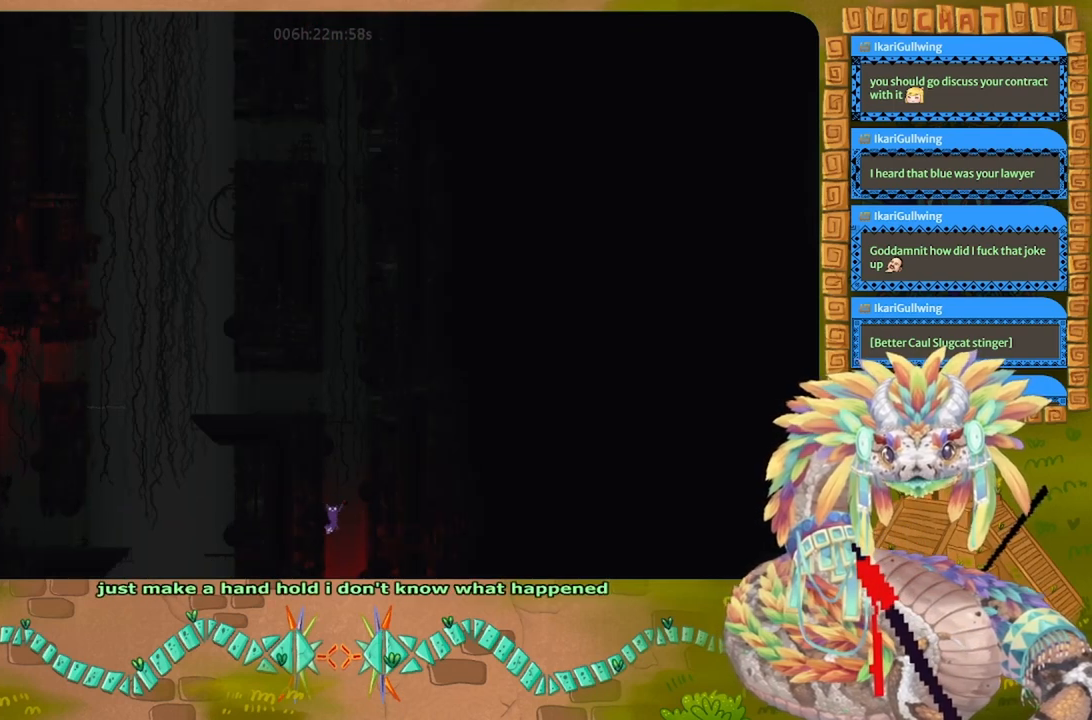
{"keys": ["j", "left"], "events": [[200, "j", "up"], [200, "right", "up"], [233, "left", "down"], [300, "j", "down"]]}
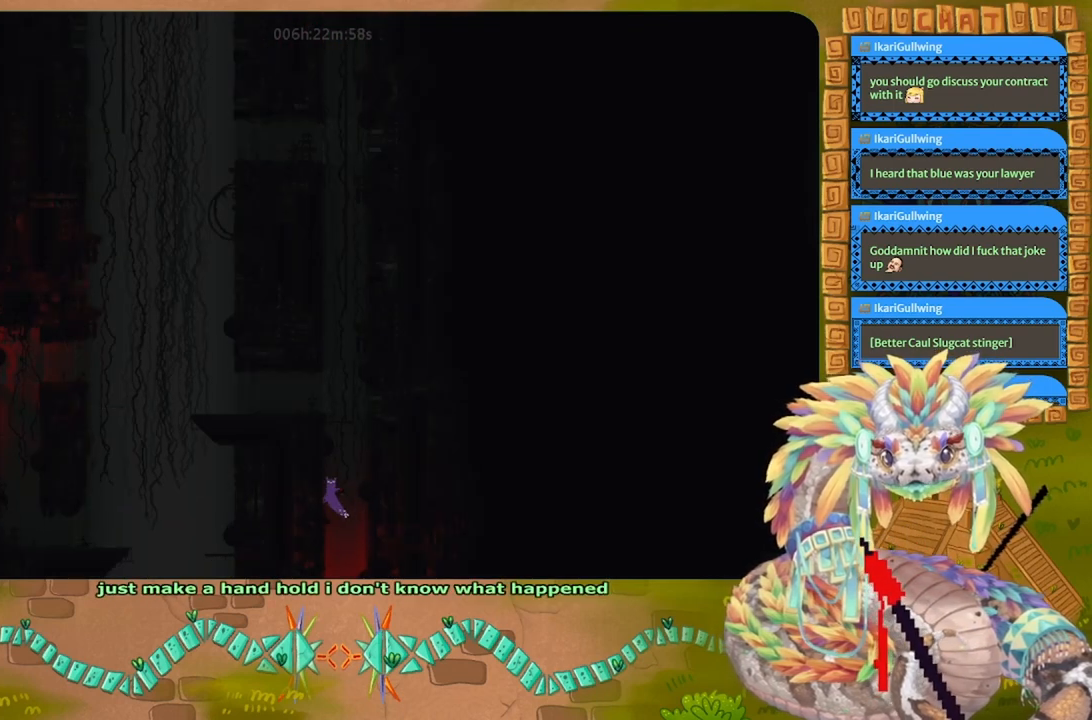
{"keys": ["left"], "events": [[67, "j", "up"], [133, "left", "up"], [133, "right", "down"], [167, "j", "down"], [433, "j", "up"], [433, "right", "up"], [467, "left", "down"]]}
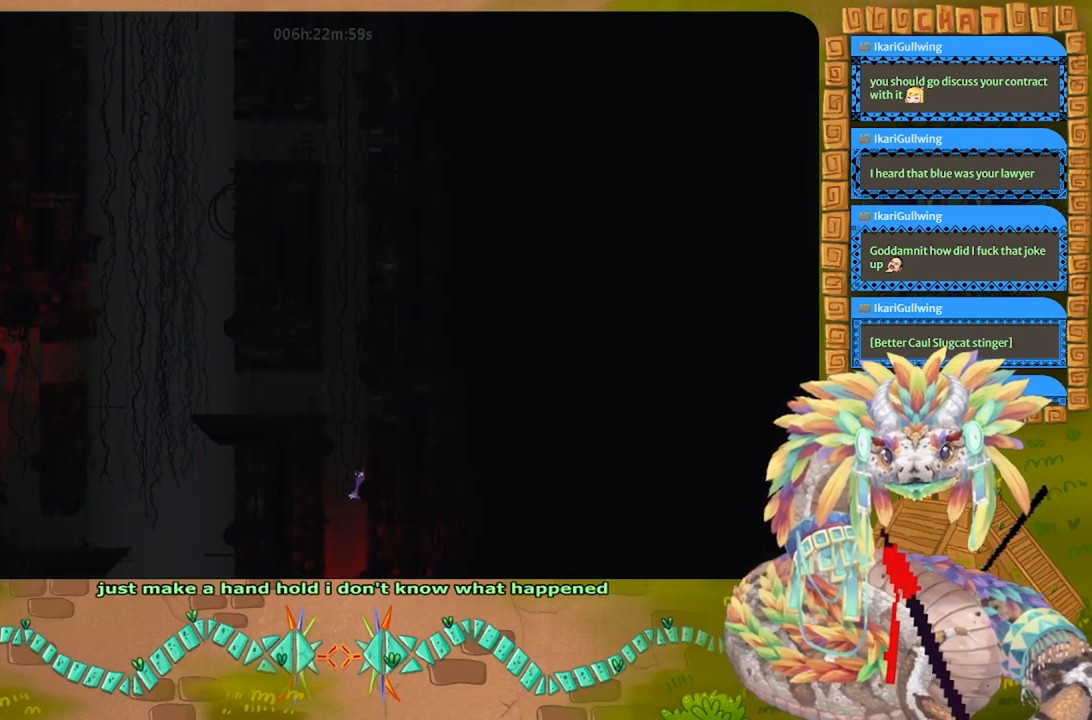
{"keys": ["j", "right"], "events": [[67, "j", "down"], [333, "j", "up"], [333, "left", "up"], [333, "right", "down"], [433, "j", "down"]]}
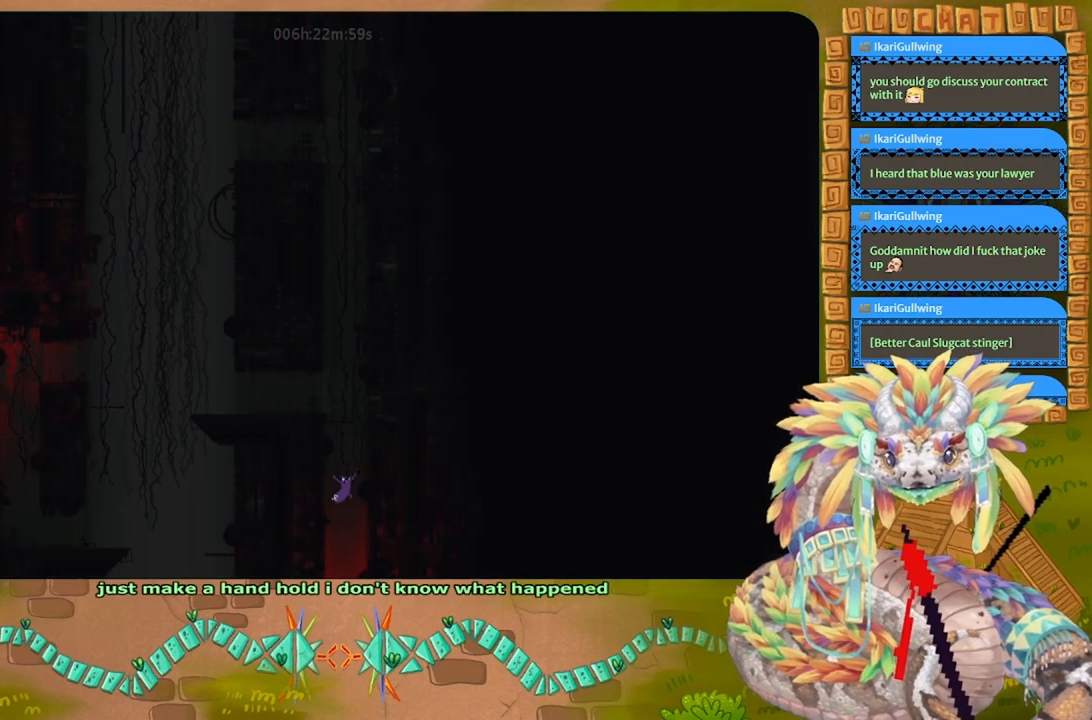
{"keys": ["j", "left"], "events": [[200, "j", "up"], [200, "left", "down"], [200, "right", "up"], [300, "j", "down"]]}
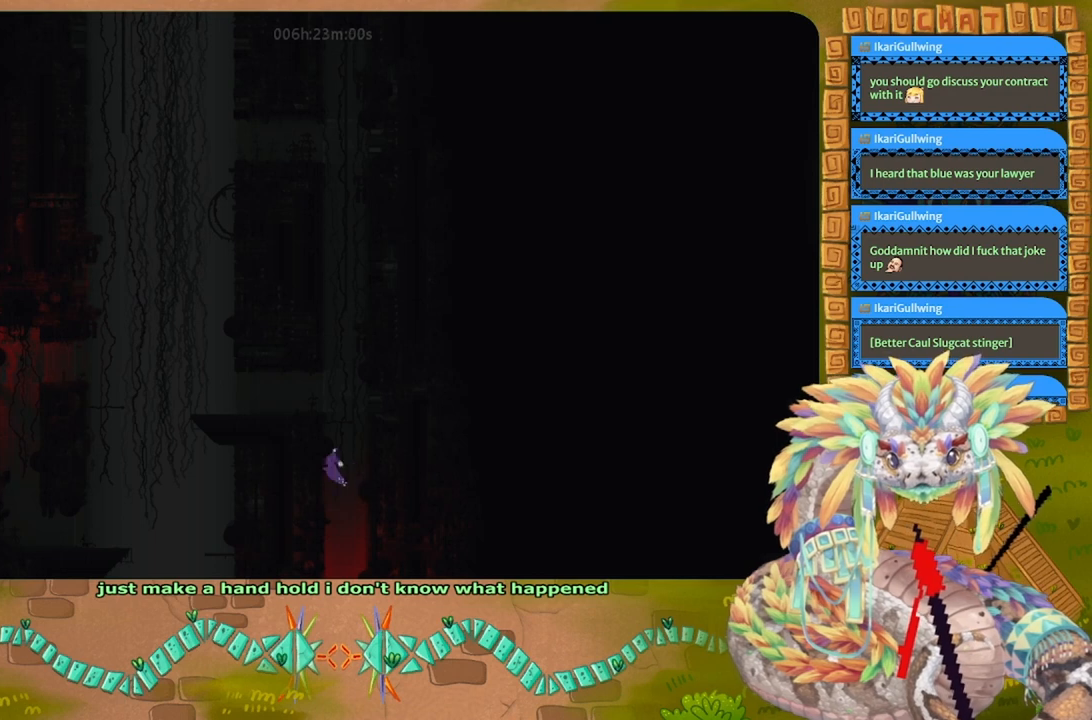
{"keys": ["left"], "events": [[67, "j", "up"], [67, "left", "up"], [100, "right", "down"], [167, "j", "down"], [433, "j", "up"], [467, "left", "down"], [467, "right", "up"]]}
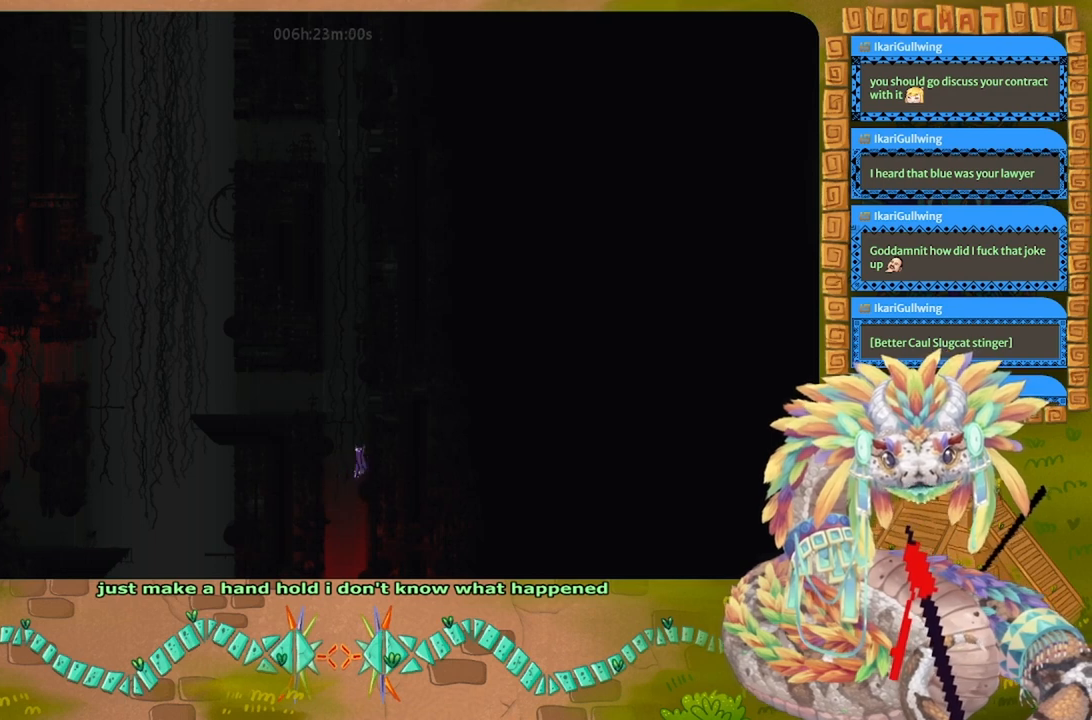
{"keys": ["j", "right"], "events": [[33, "j", "down"], [300, "j", "up"], [300, "left", "up"], [300, "right", "down"], [333, "j", "down"]]}
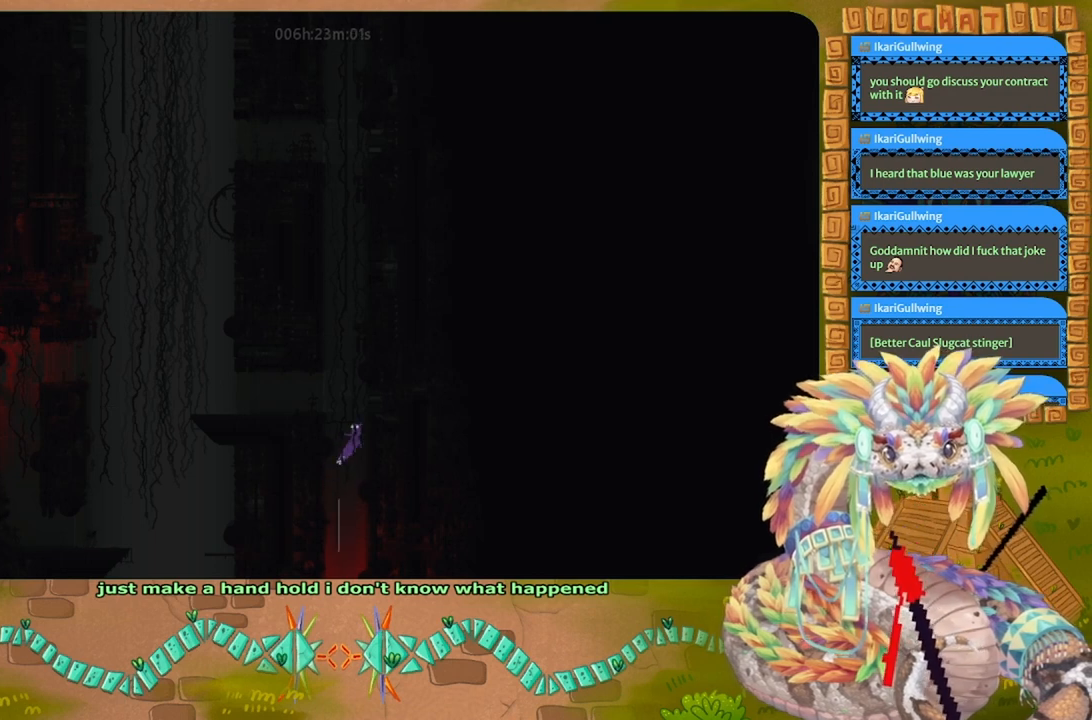
{"keys": ["up"], "events": [[133, "j", "up"], [133, "right", "up"], [167, "left", "down"], [200, "j", "down"], [400, "up", "down"], [467, "j", "up"], [467, "left", "up"]]}
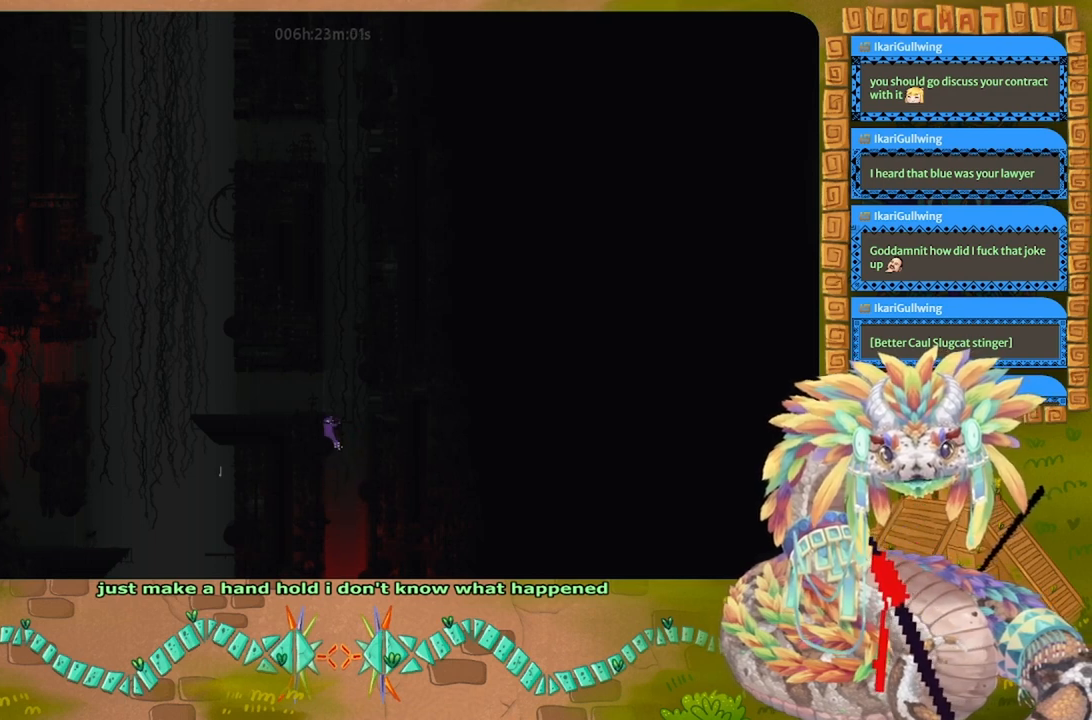
{"keys": ["up"], "events": [[100, "up", "up"], [200, "up", "down"]]}
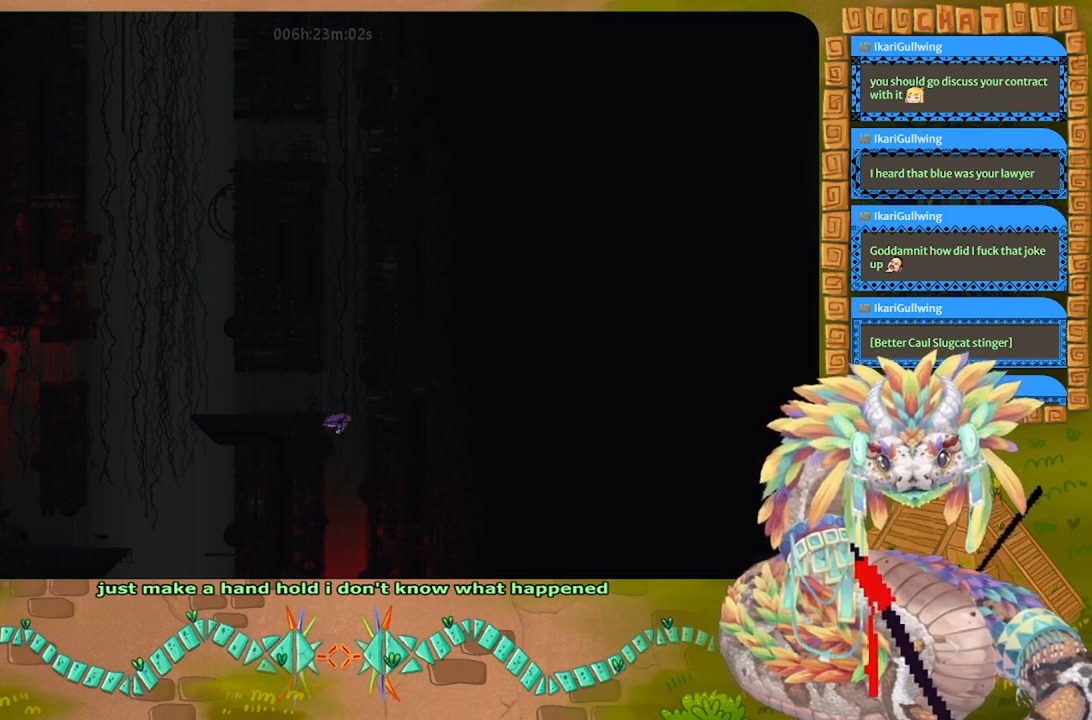
{"keys": ["j", "left", "up"], "events": [[100, "left", "down"], [467, "j", "down"]]}
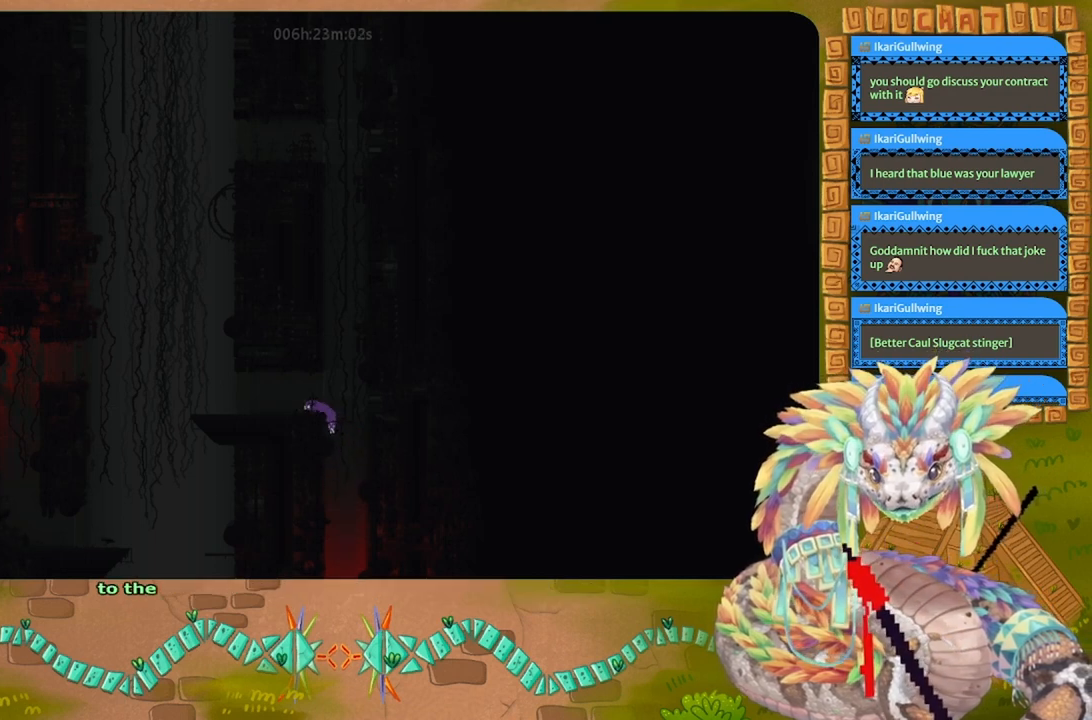
{"keys": [], "events": [[33, "up", "up"], [133, "j", "up"], [233, "left", "up"]]}
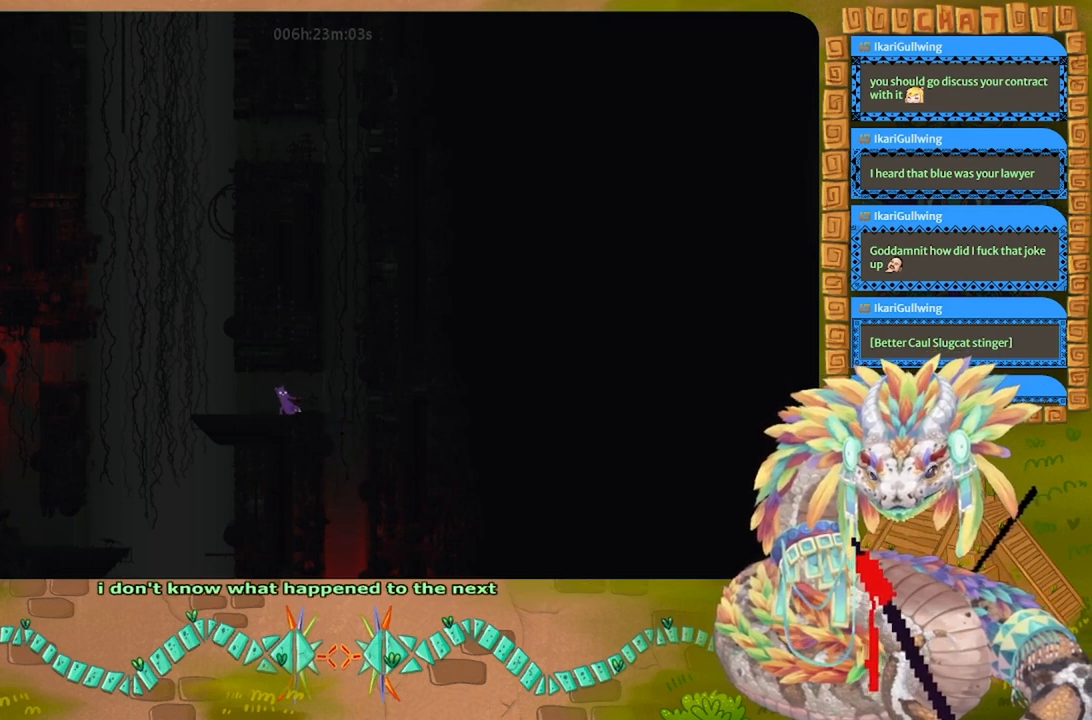
{"keys": [], "events": []}